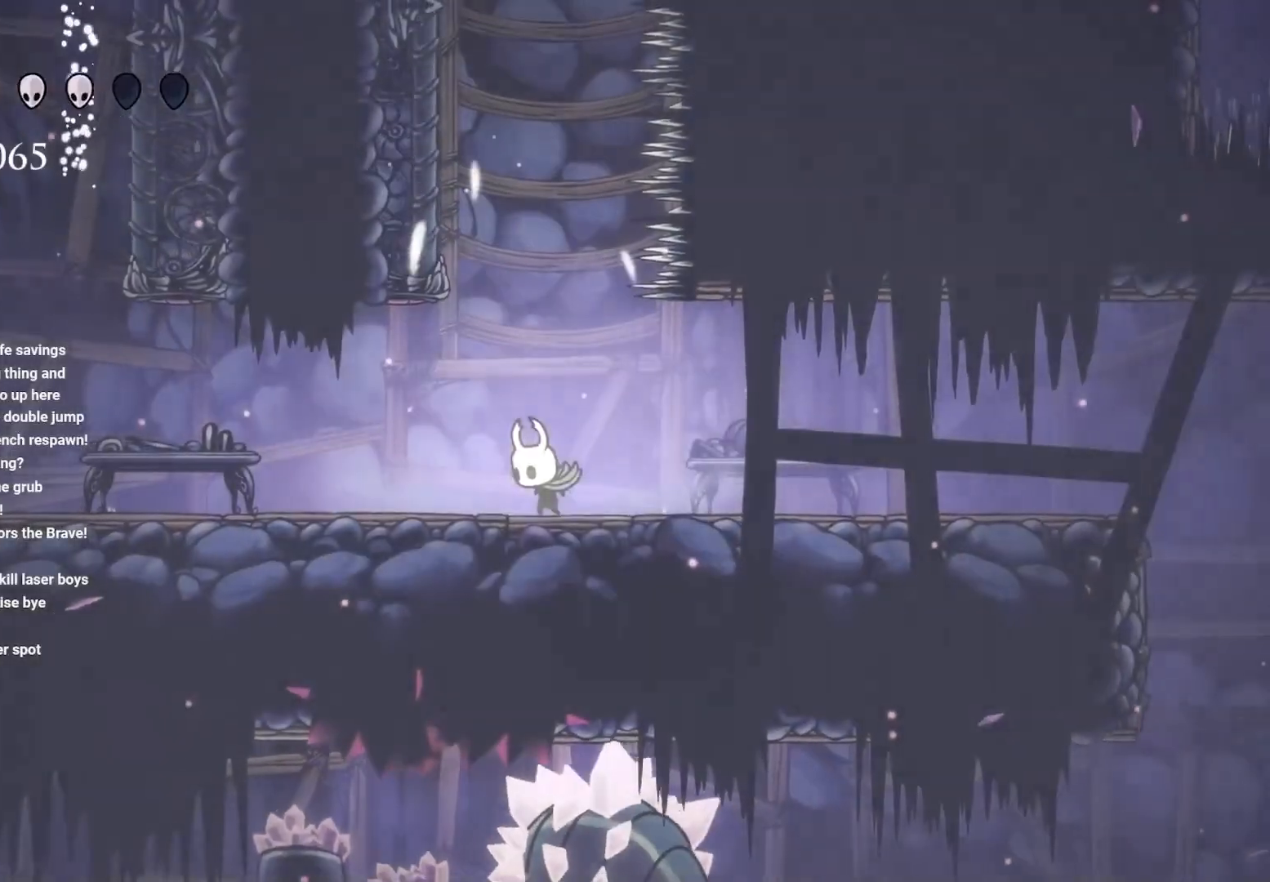
Gameplay with a controller (Xbox layout); each line is a JSON object with the inputs held at the frame after it. "events" lists button and stick changes between this image and that frame as [ms after this image, input, new state], when the widget could be followed in between.
{"buttons": ["A"], "left_stick": "up", "right_stick": "center", "events": [[267, "B", "up"], [400, "left_stick", "up"], [417, "A", "down"]]}
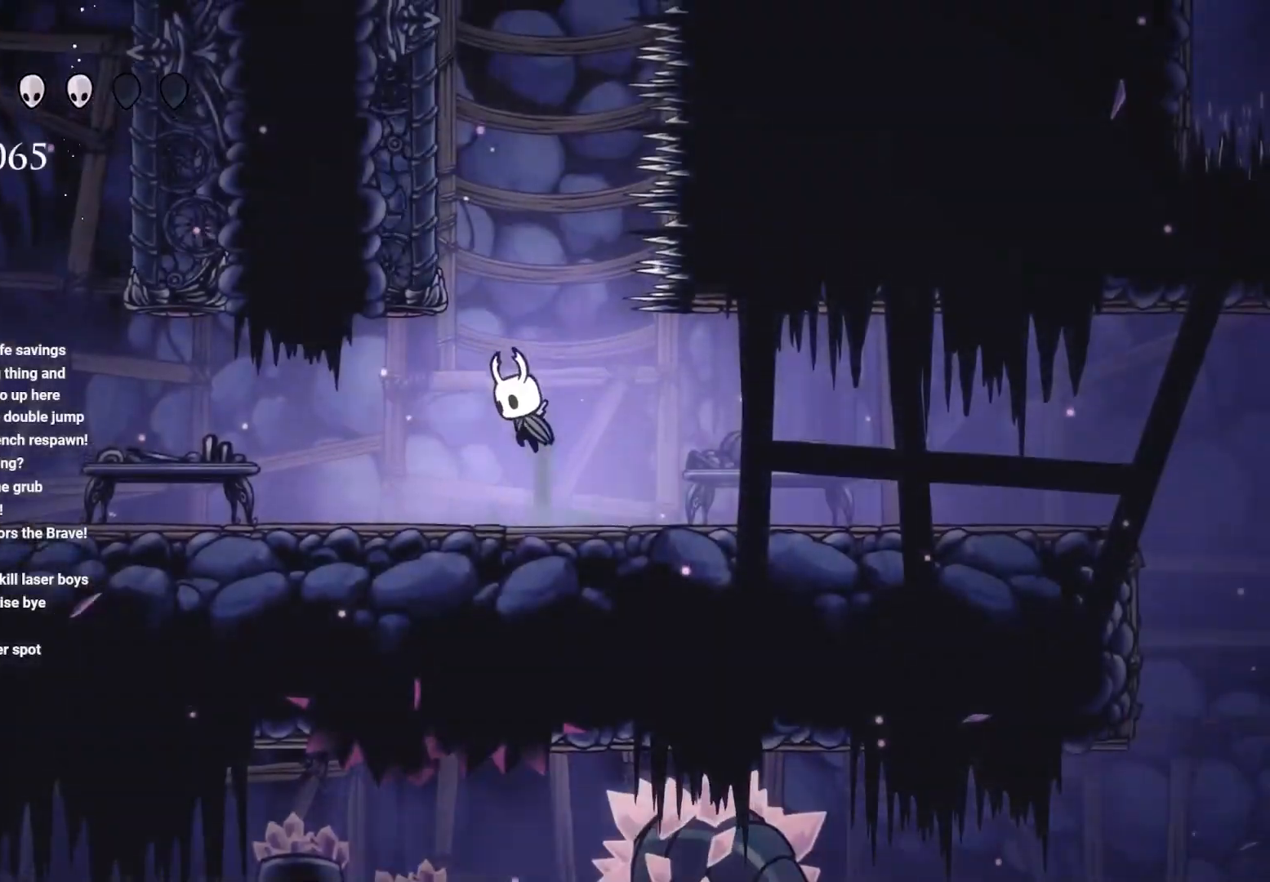
{"buttons": [], "left_stick": "center", "right_stick": "center", "events": [[33, "left_stick", "up-left"], [400, "A", "up"], [483, "left_stick", "center"]]}
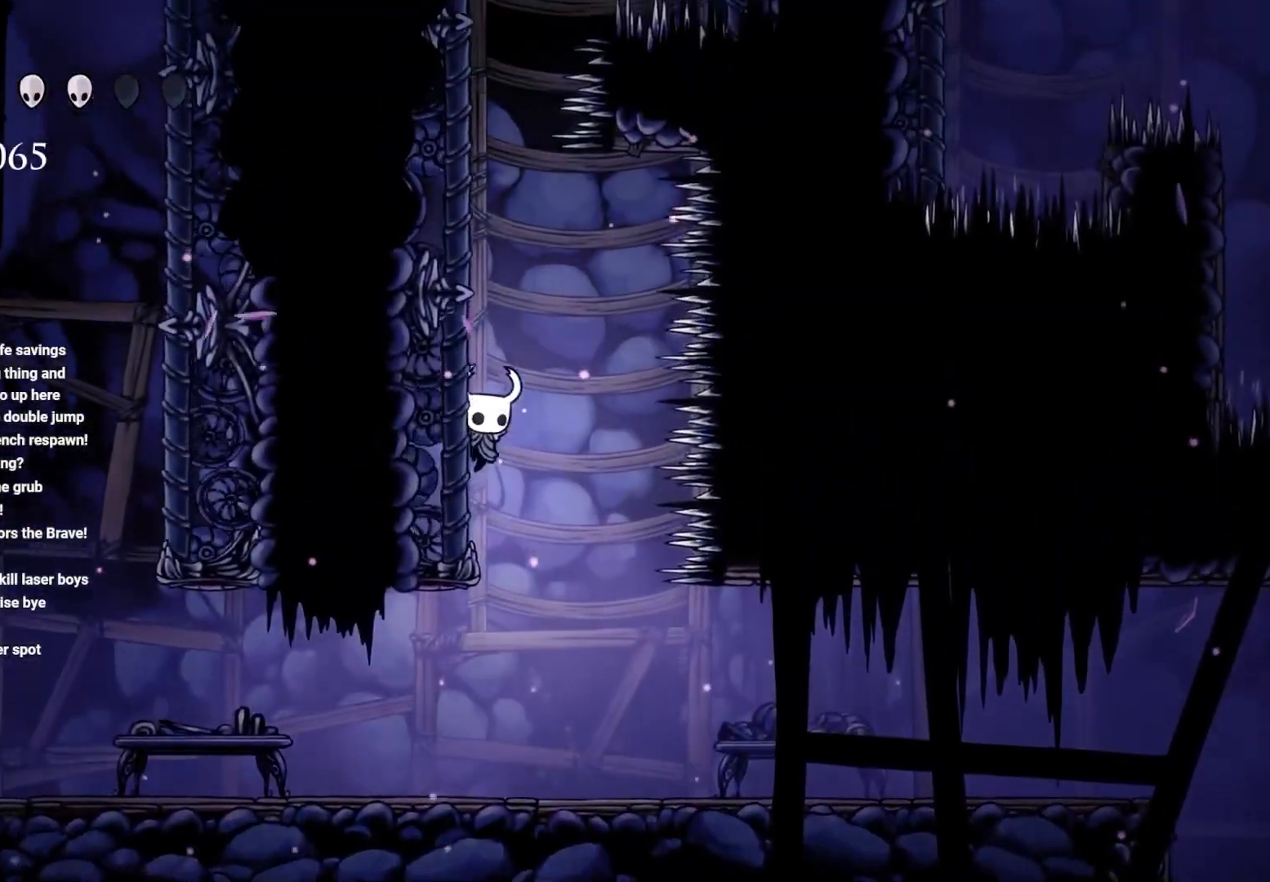
{"buttons": [], "left_stick": "center", "right_stick": "center", "events": []}
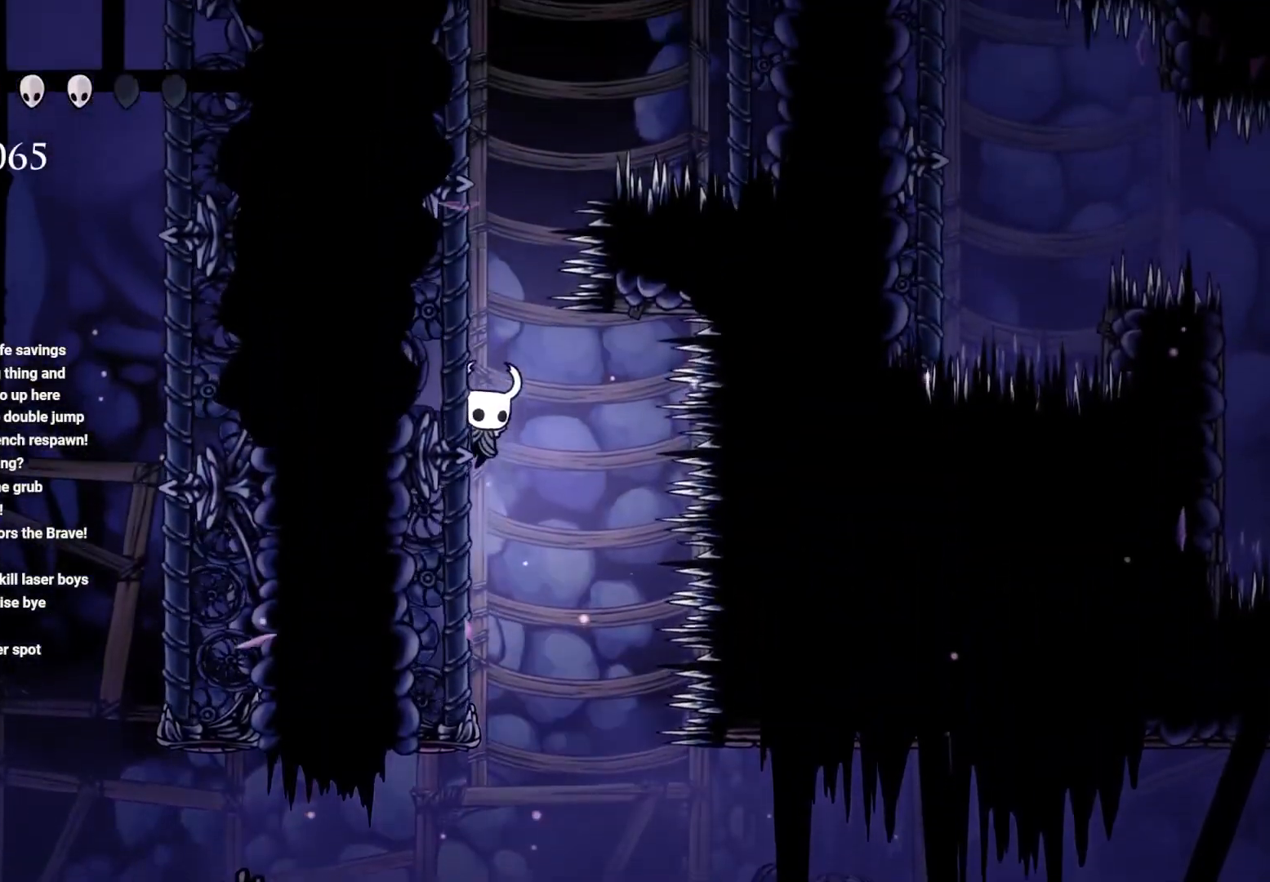
{"buttons": [], "left_stick": "center", "right_stick": "center", "events": []}
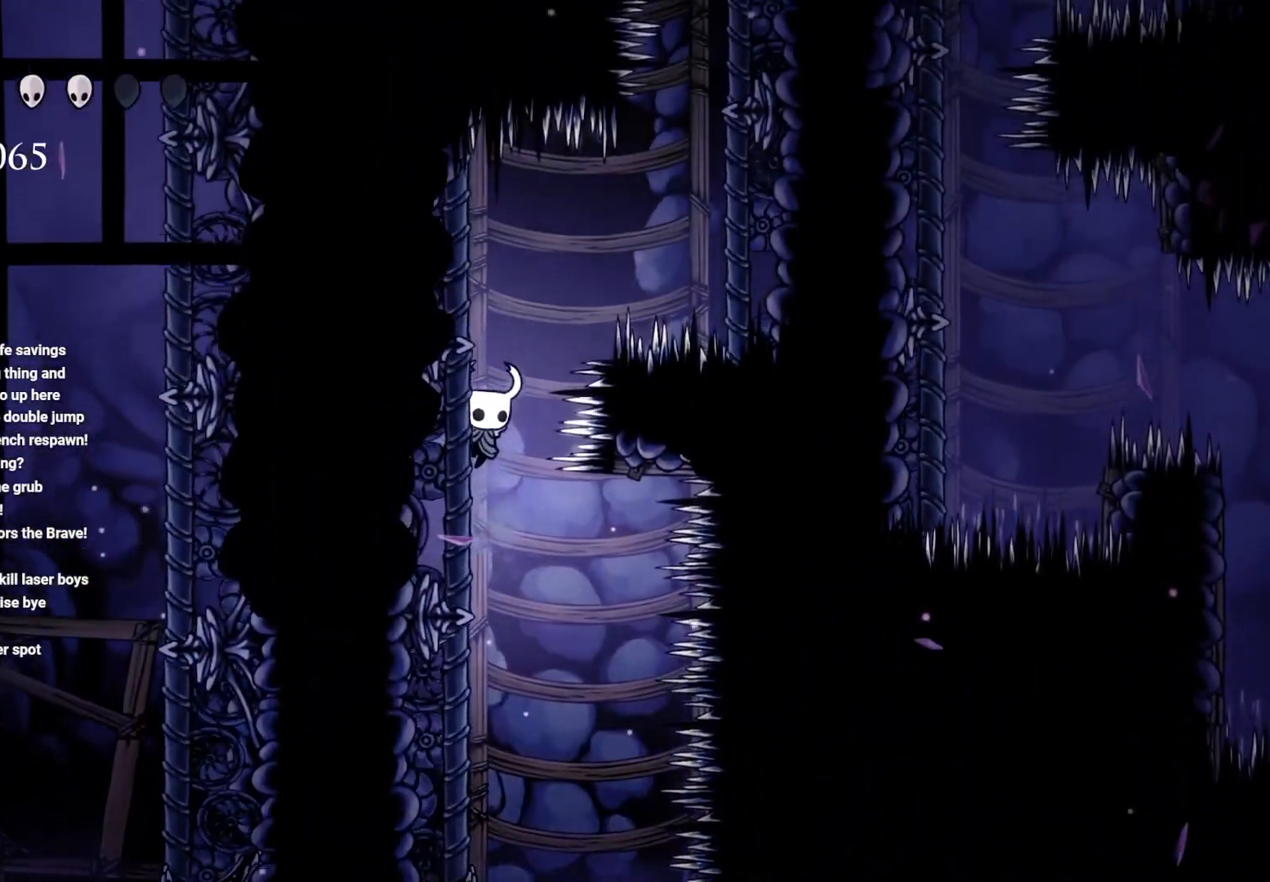
{"buttons": [], "left_stick": "right", "right_stick": "center", "events": [[433, "left_stick", "right"]]}
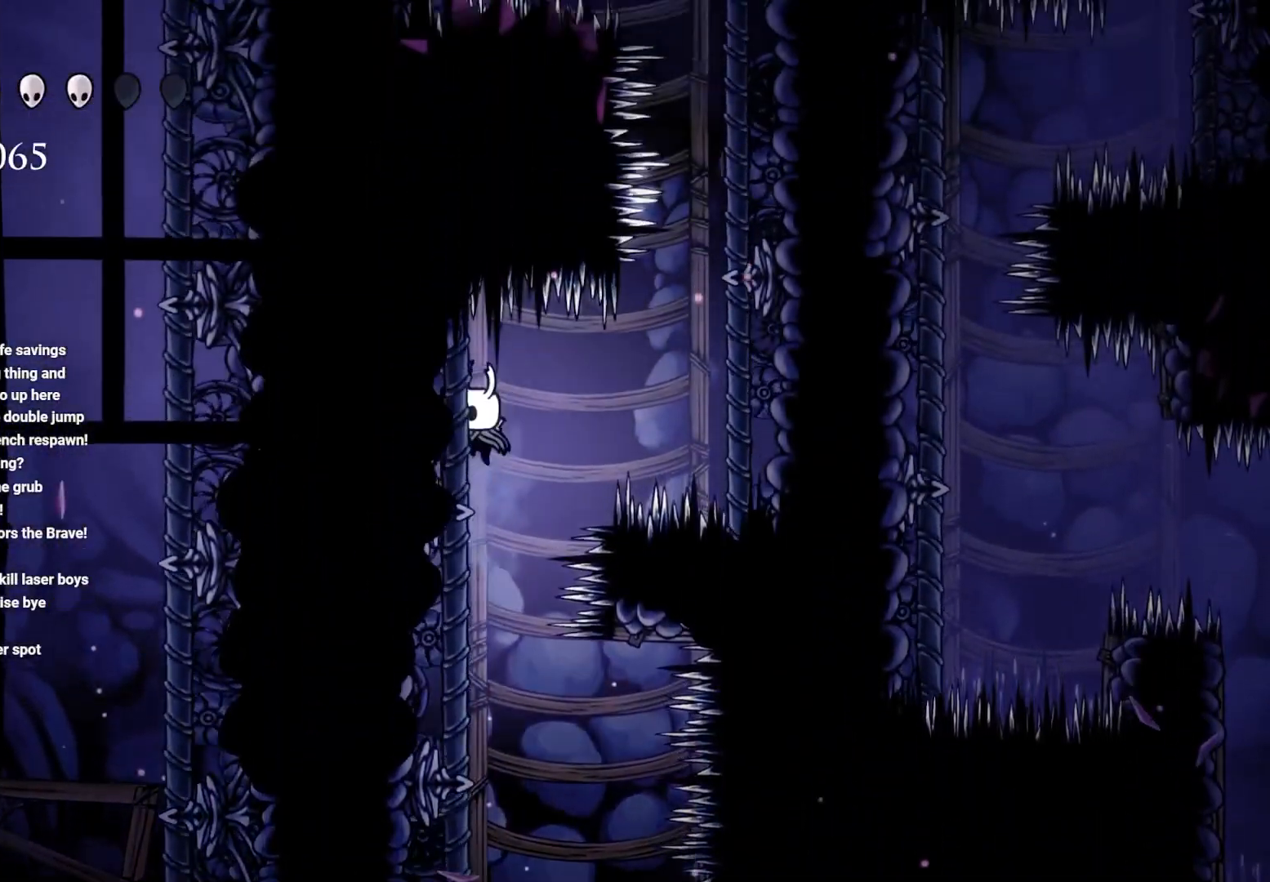
{"buttons": ["A", "R2"], "left_stick": "right", "right_stick": "center", "events": [[83, "R2", "down"], [283, "A", "down"]]}
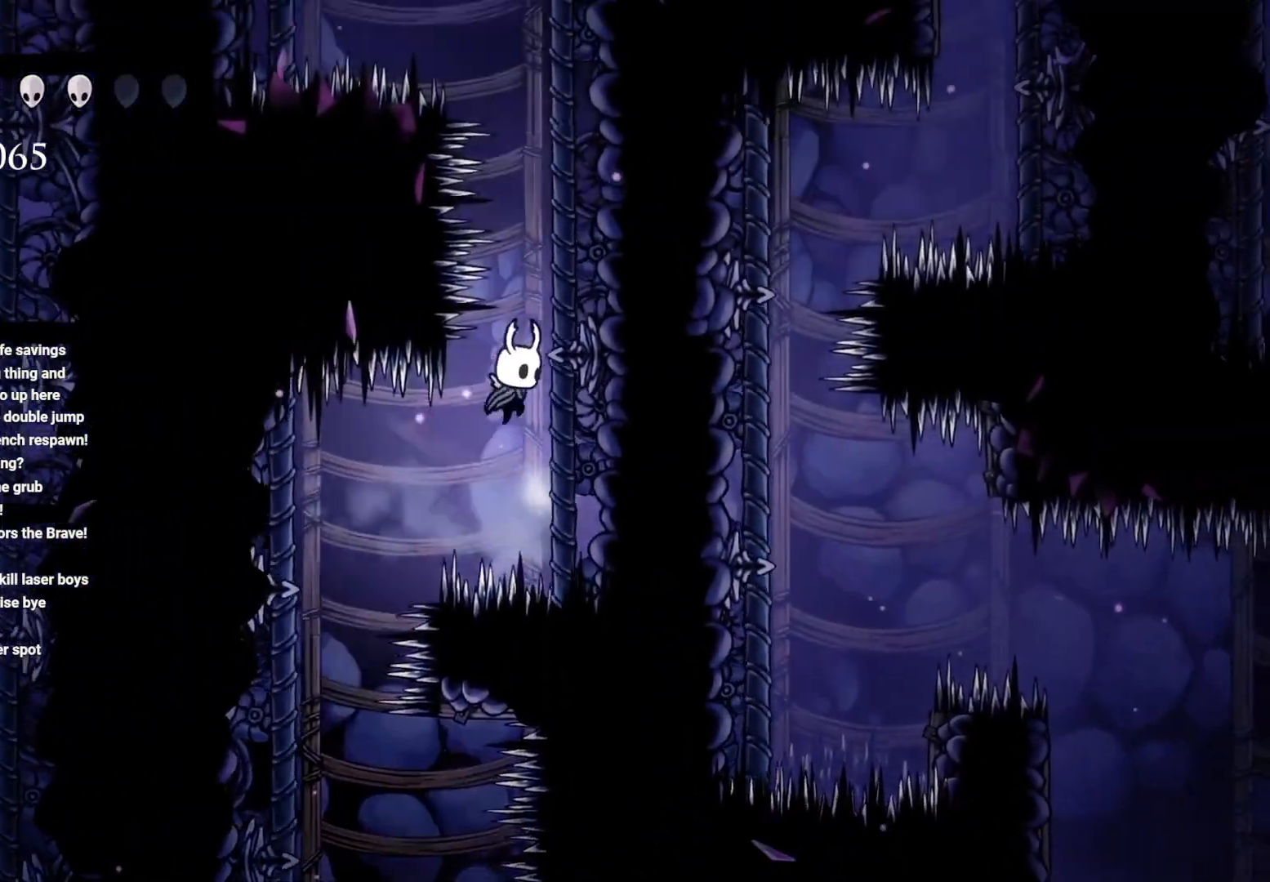
{"buttons": [], "left_stick": "center", "right_stick": "center", "events": [[33, "R2", "up"], [150, "A", "up"], [500, "left_stick", "center"]]}
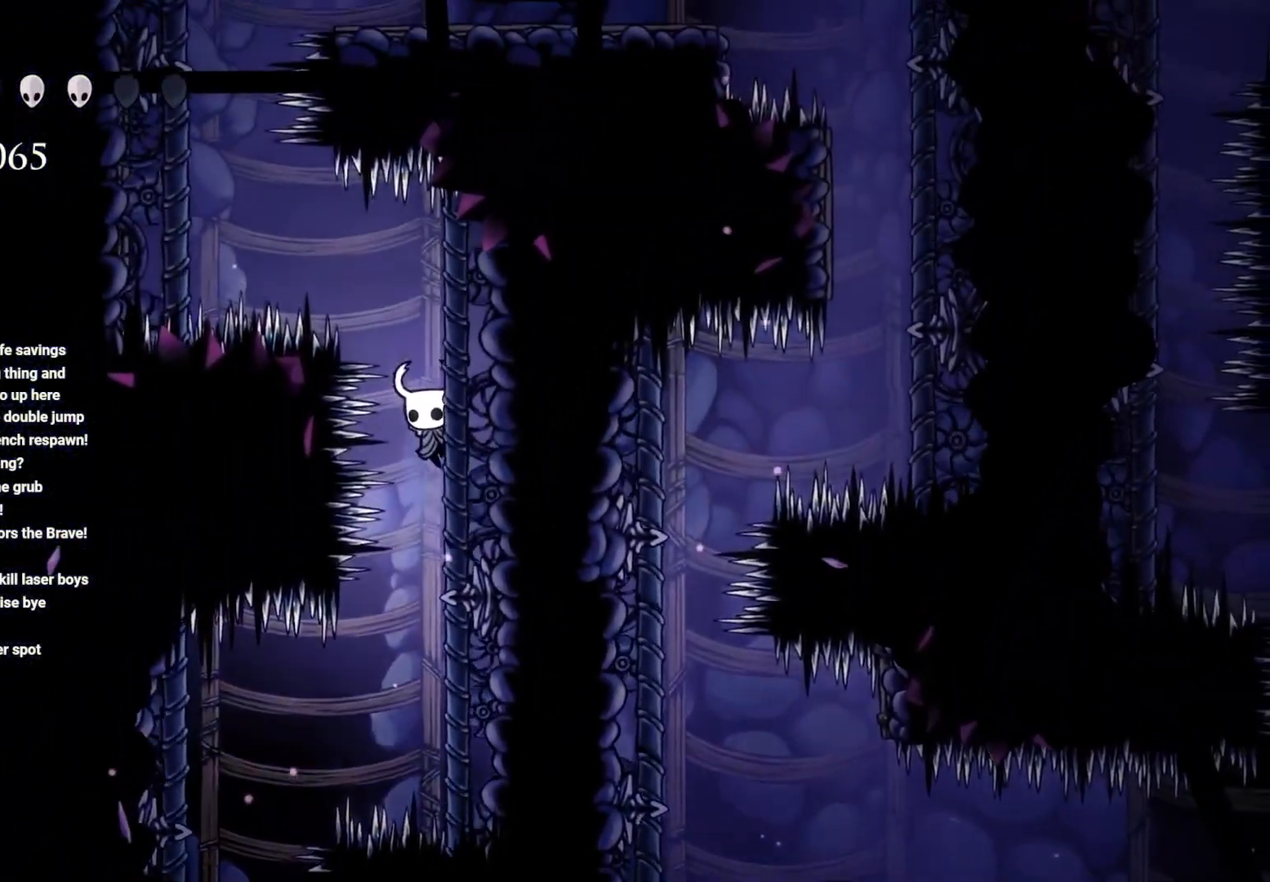
{"buttons": [], "left_stick": "left", "right_stick": "center", "events": [[417, "left_stick", "left"]]}
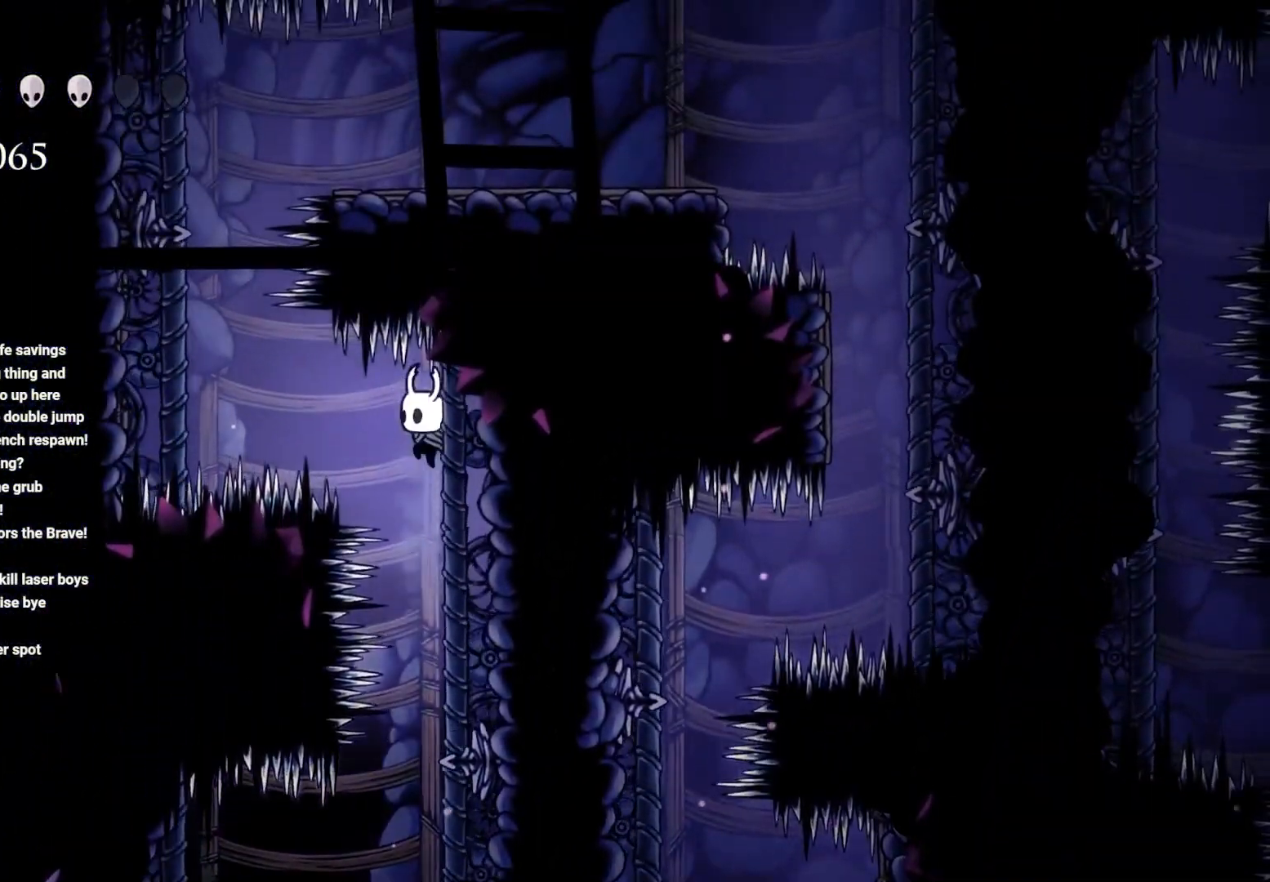
{"buttons": ["A"], "left_stick": "up-left", "right_stick": "center", "events": [[33, "R2", "down"], [333, "A", "down"], [333, "left_stick", "up-left"], [500, "R2", "up"]]}
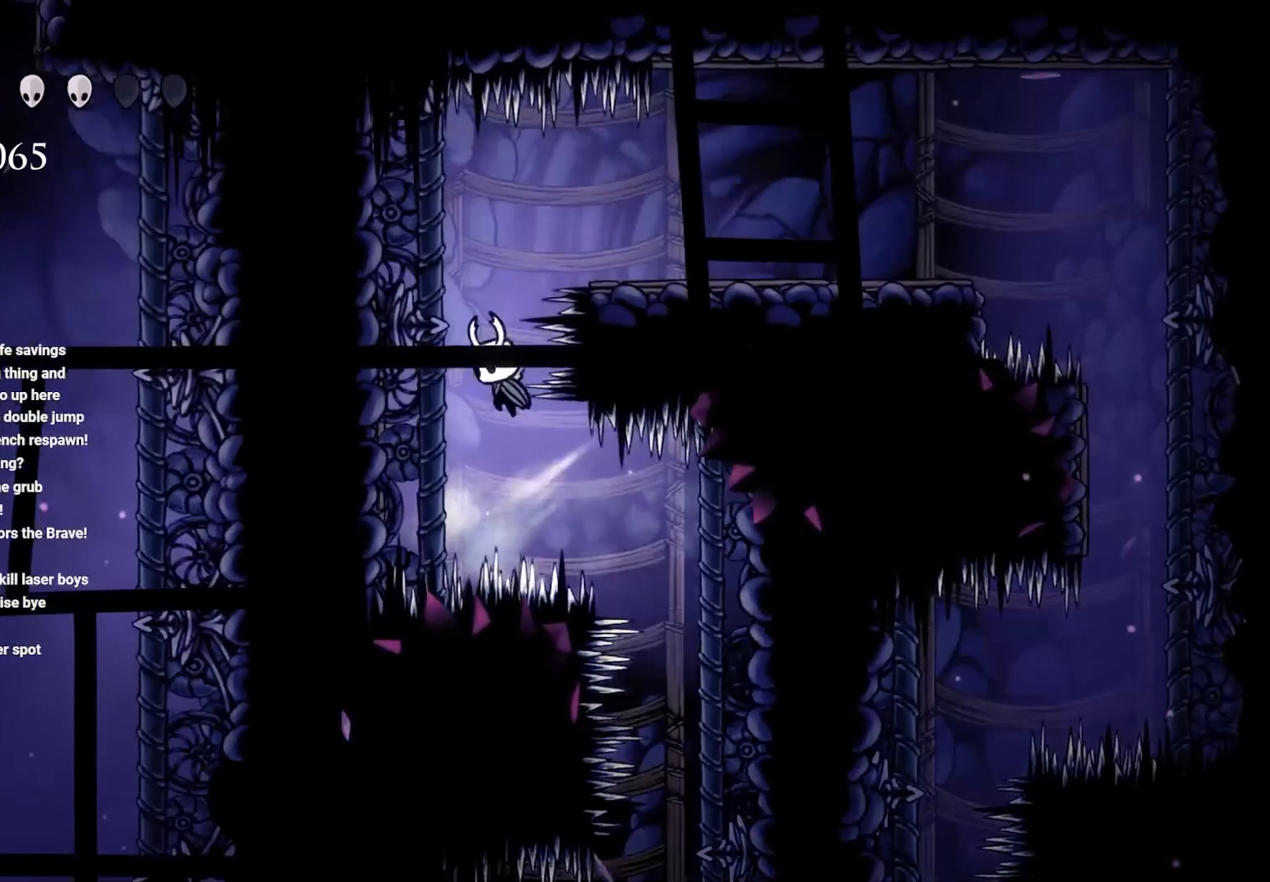
{"buttons": [], "left_stick": "right", "right_stick": "center", "events": [[17, "A", "up"], [450, "left_stick", "right"]]}
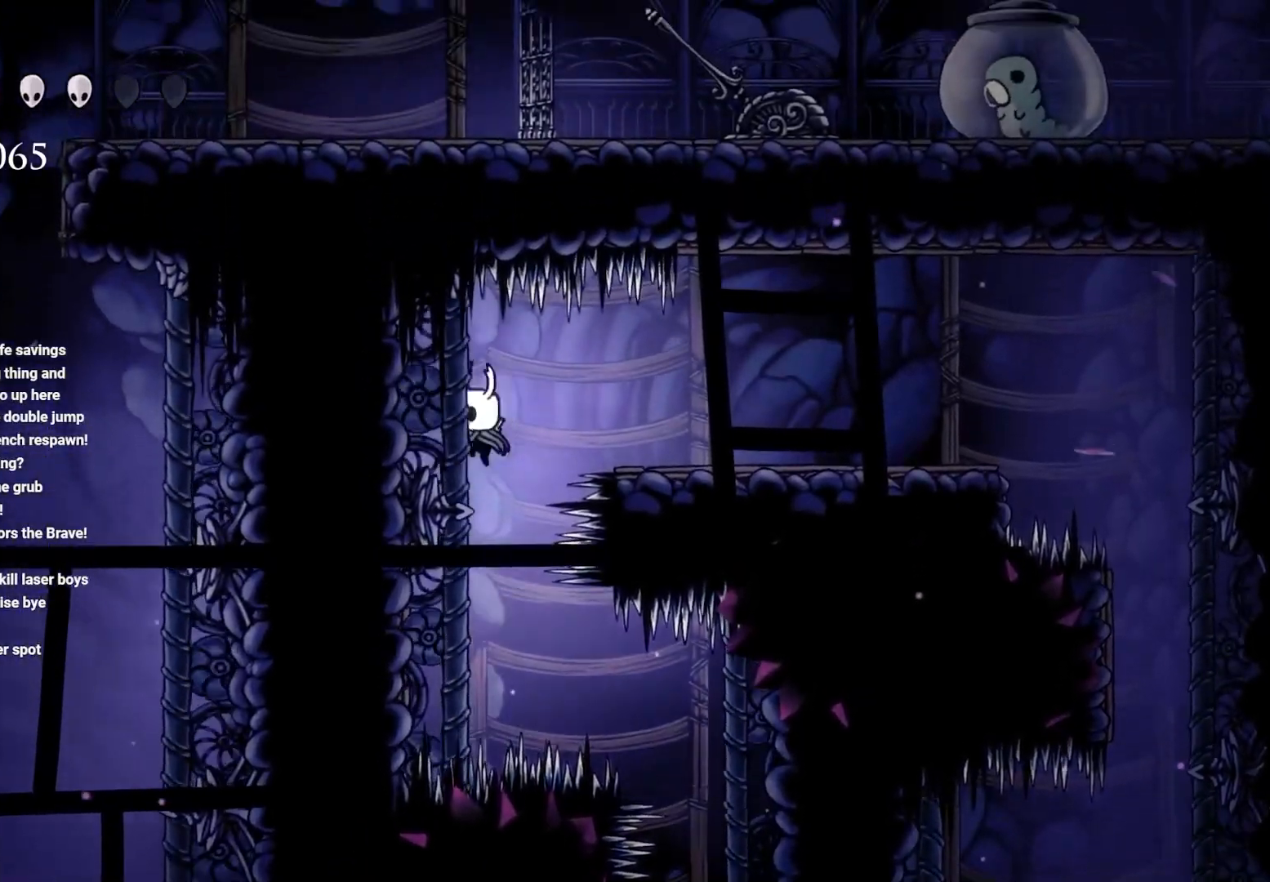
{"buttons": [], "left_stick": "center", "right_stick": "center", "events": [[17, "R2", "down"], [350, "R2", "up"], [450, "left_stick", "center"]]}
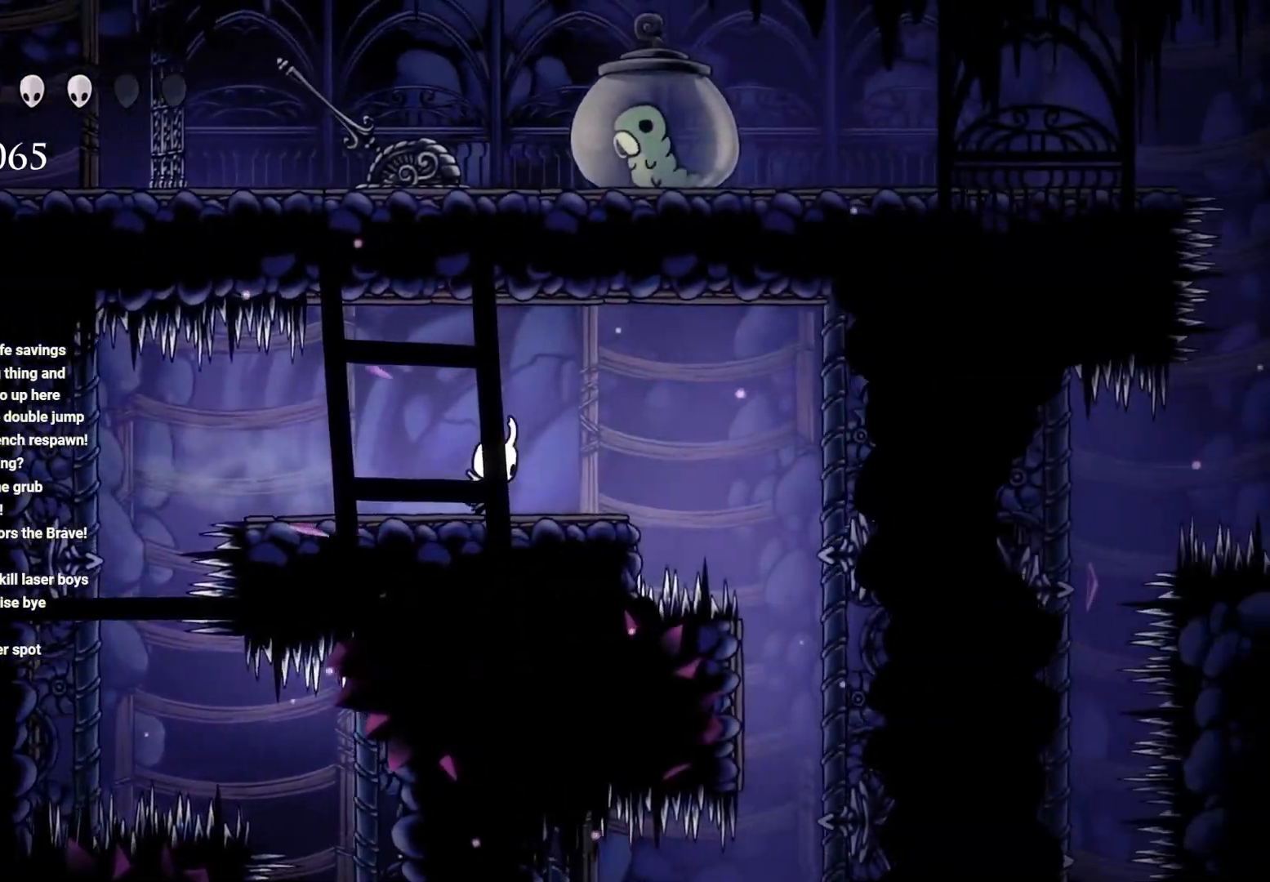
{"buttons": ["R2"], "left_stick": "right", "right_stick": "center", "events": [[100, "left_stick", "right"], [383, "R2", "down"]]}
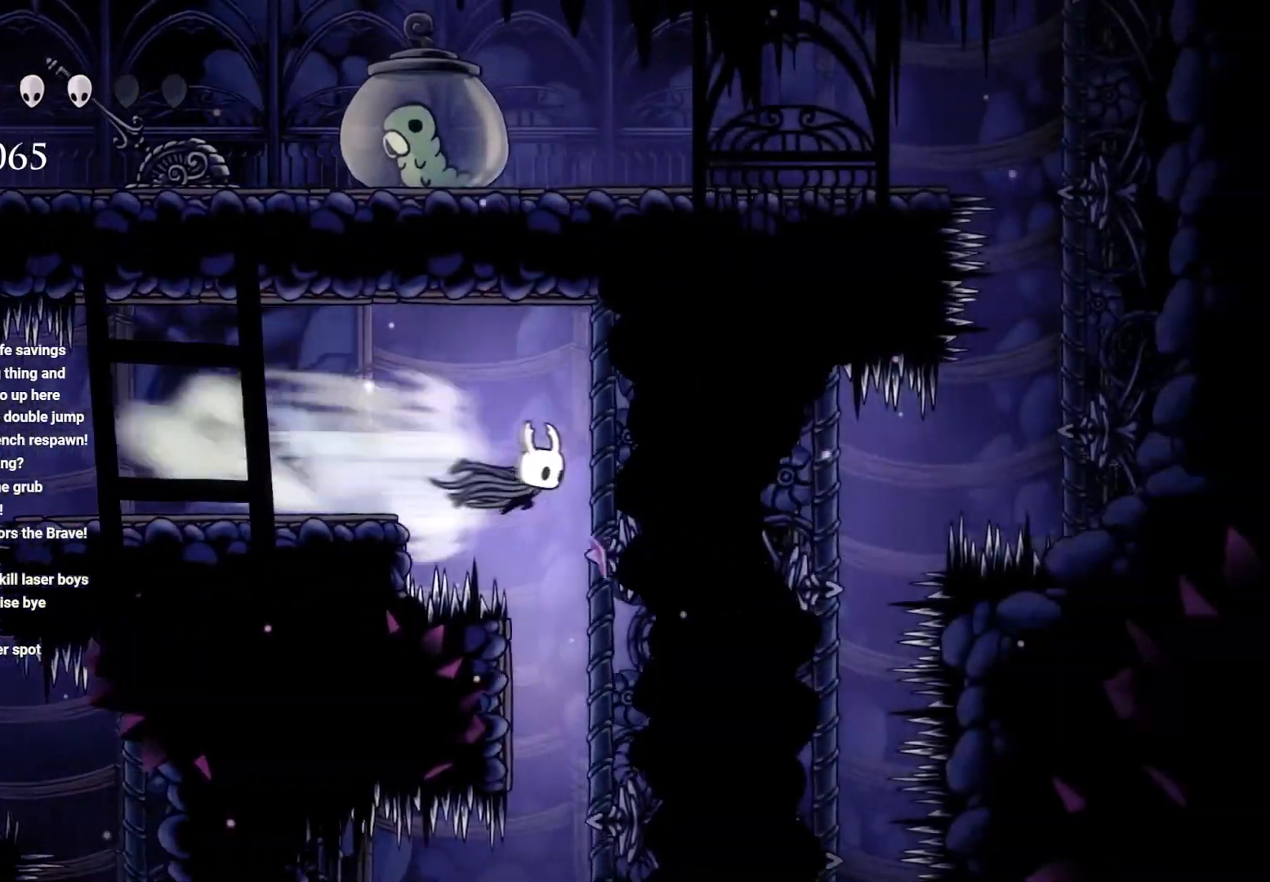
{"buttons": [], "left_stick": "center", "right_stick": "center", "events": [[117, "R2", "up"], [350, "left_stick", "center"]]}
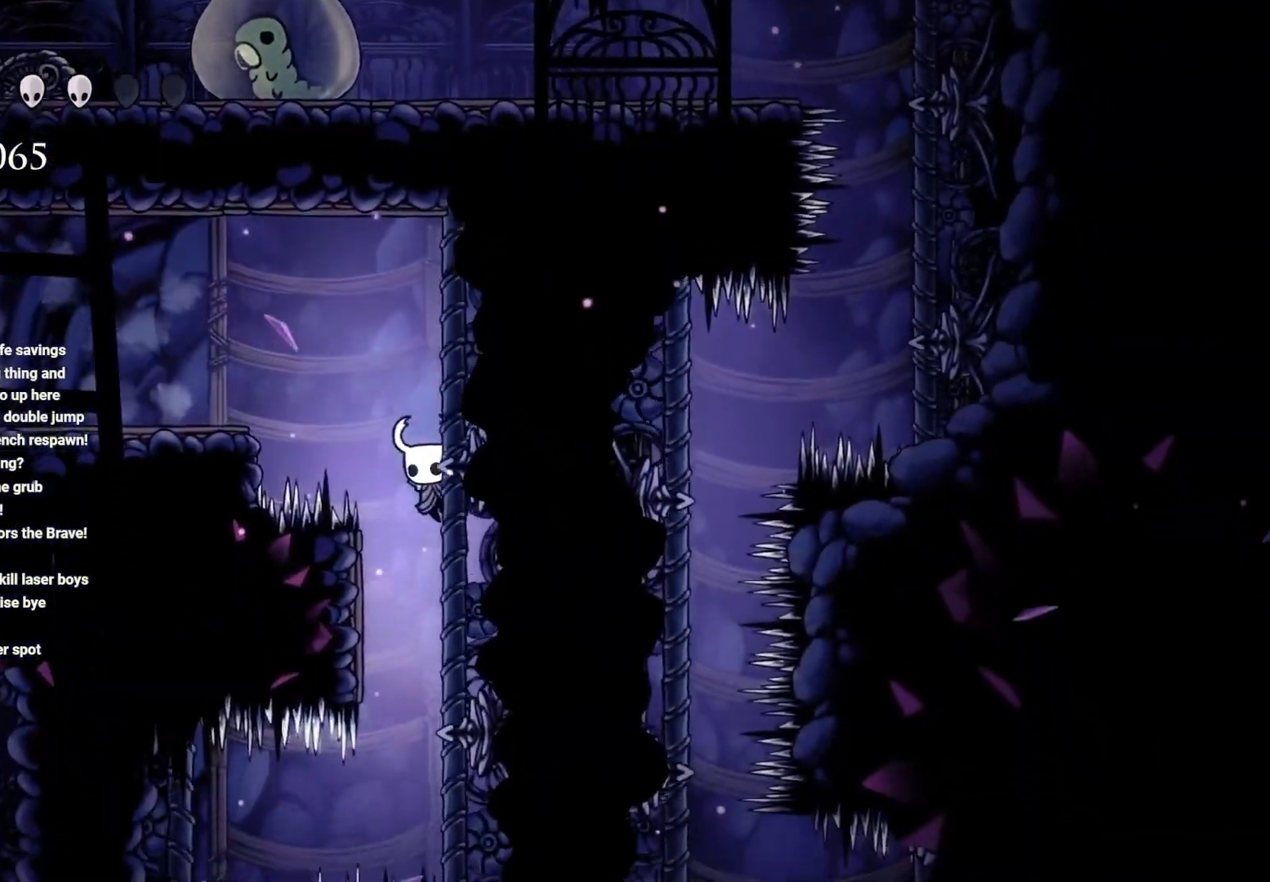
{"buttons": [], "left_stick": "center", "right_stick": "center", "events": []}
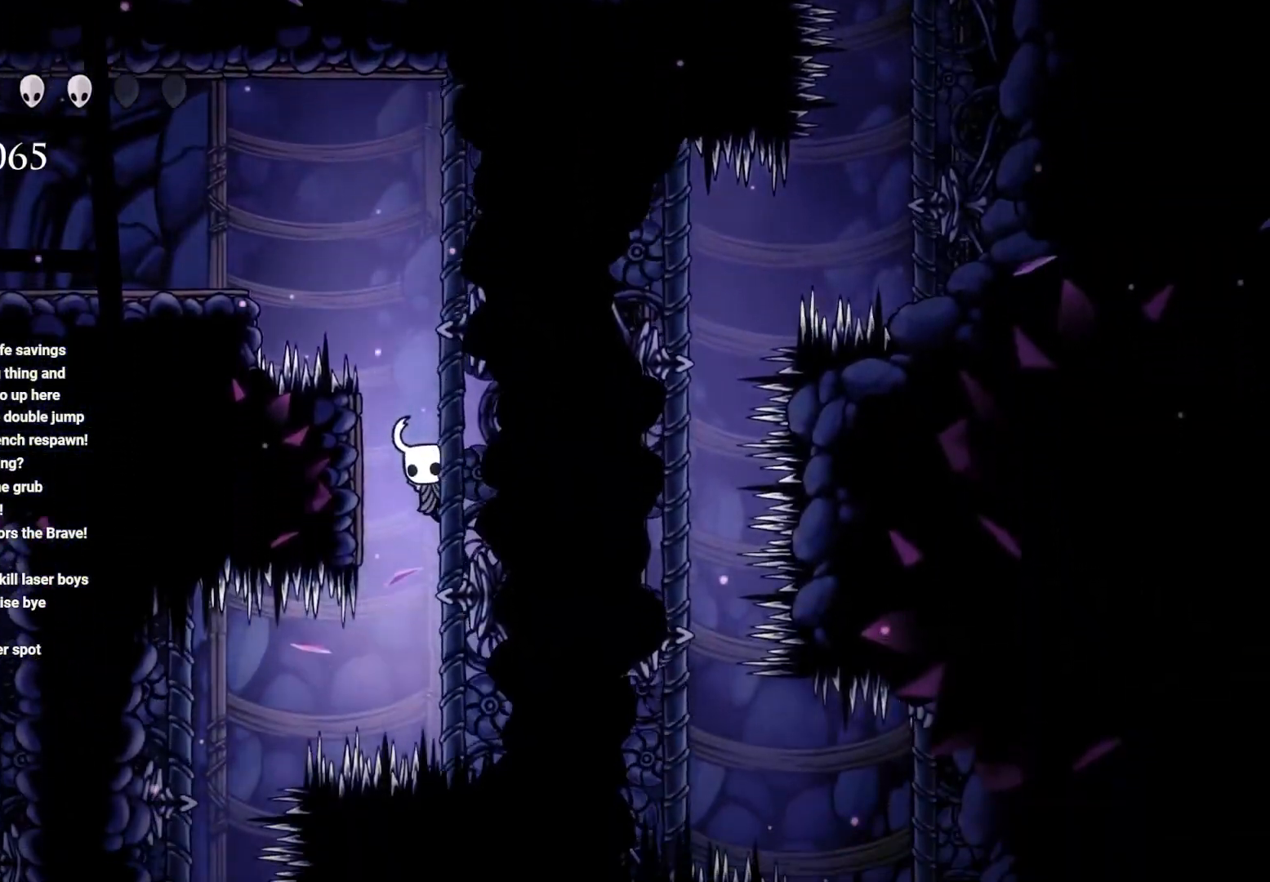
{"buttons": [], "left_stick": "center", "right_stick": "center", "events": []}
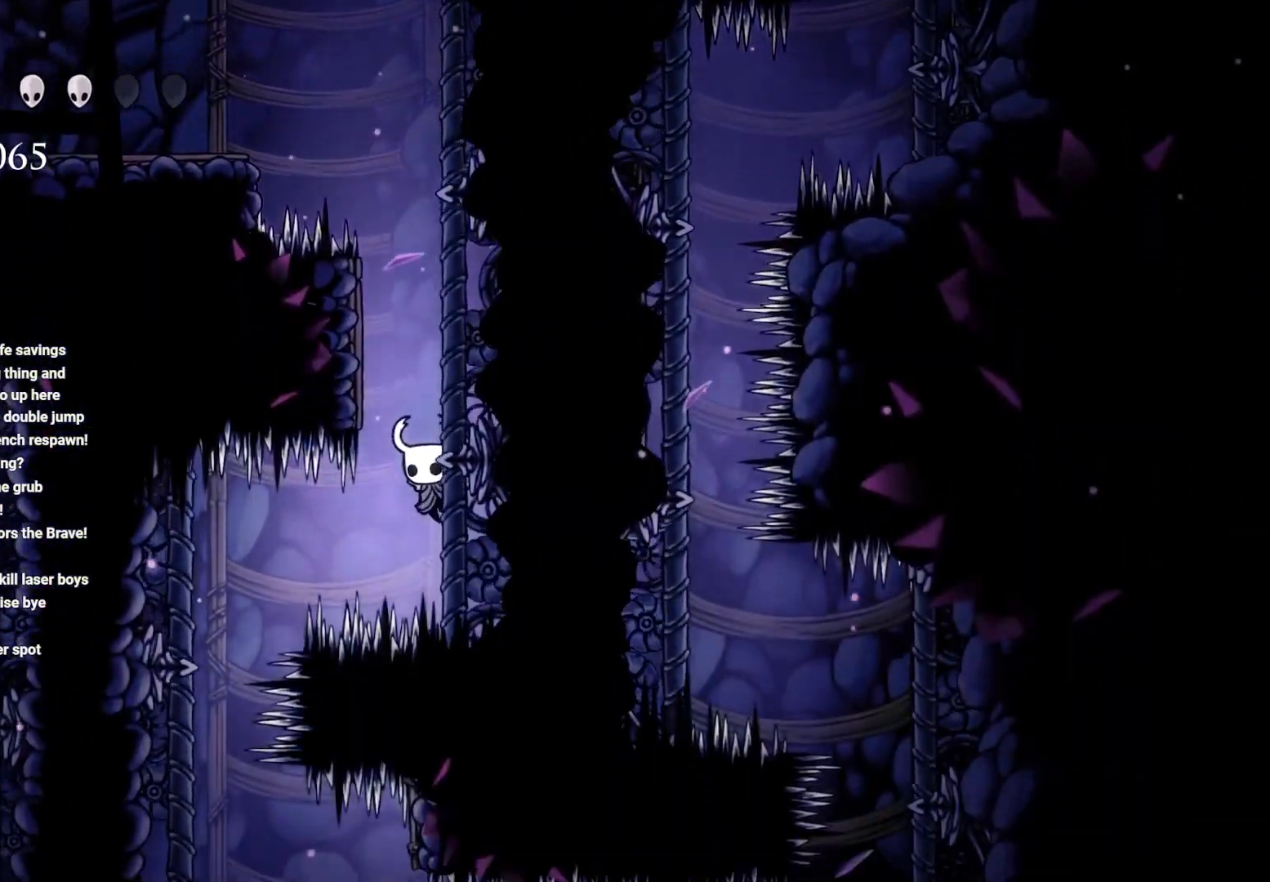
{"buttons": [], "left_stick": "left", "right_stick": "center", "events": [[100, "left_stick", "left"], [167, "R2", "down"], [483, "R2", "up"]]}
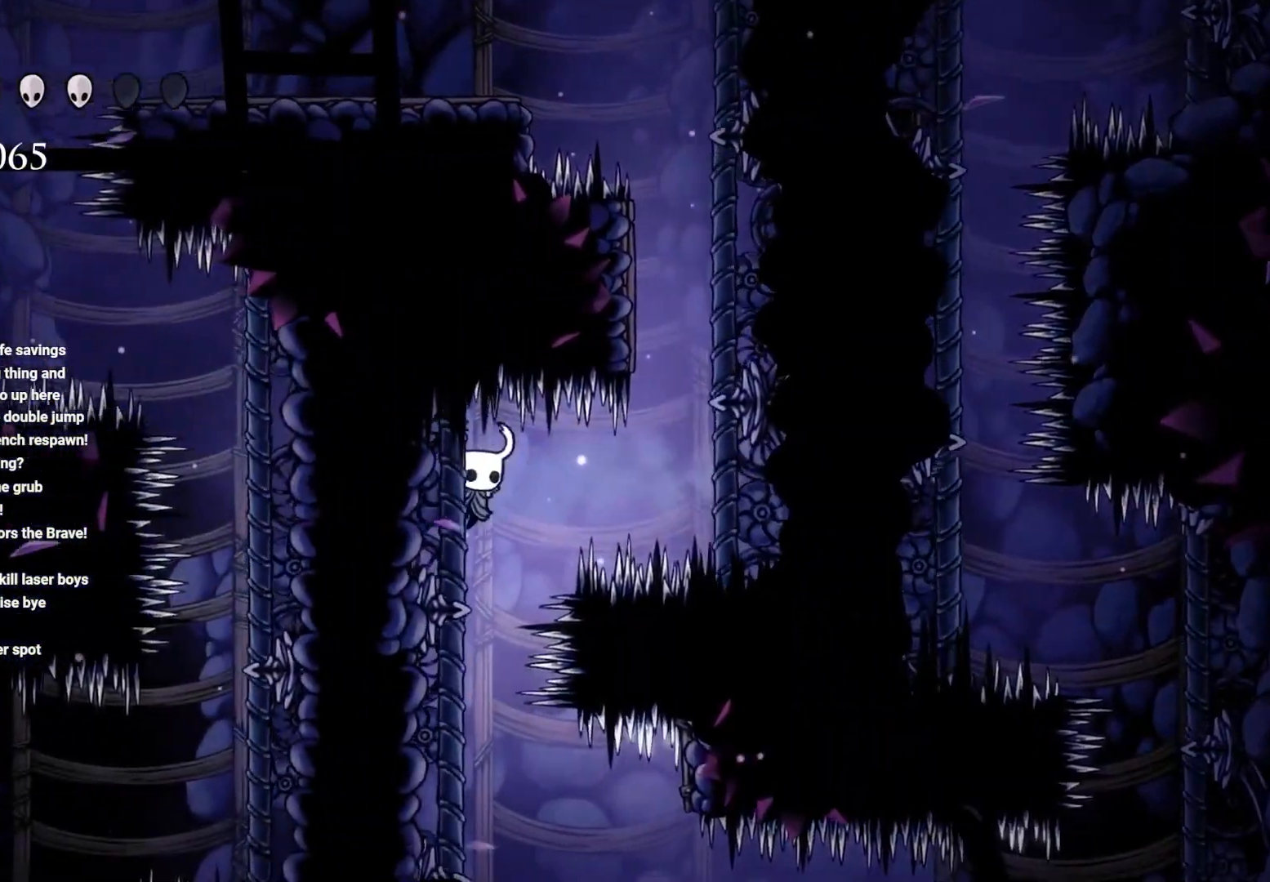
{"buttons": [], "left_stick": "center", "right_stick": "center", "events": [[117, "left_stick", "center"]]}
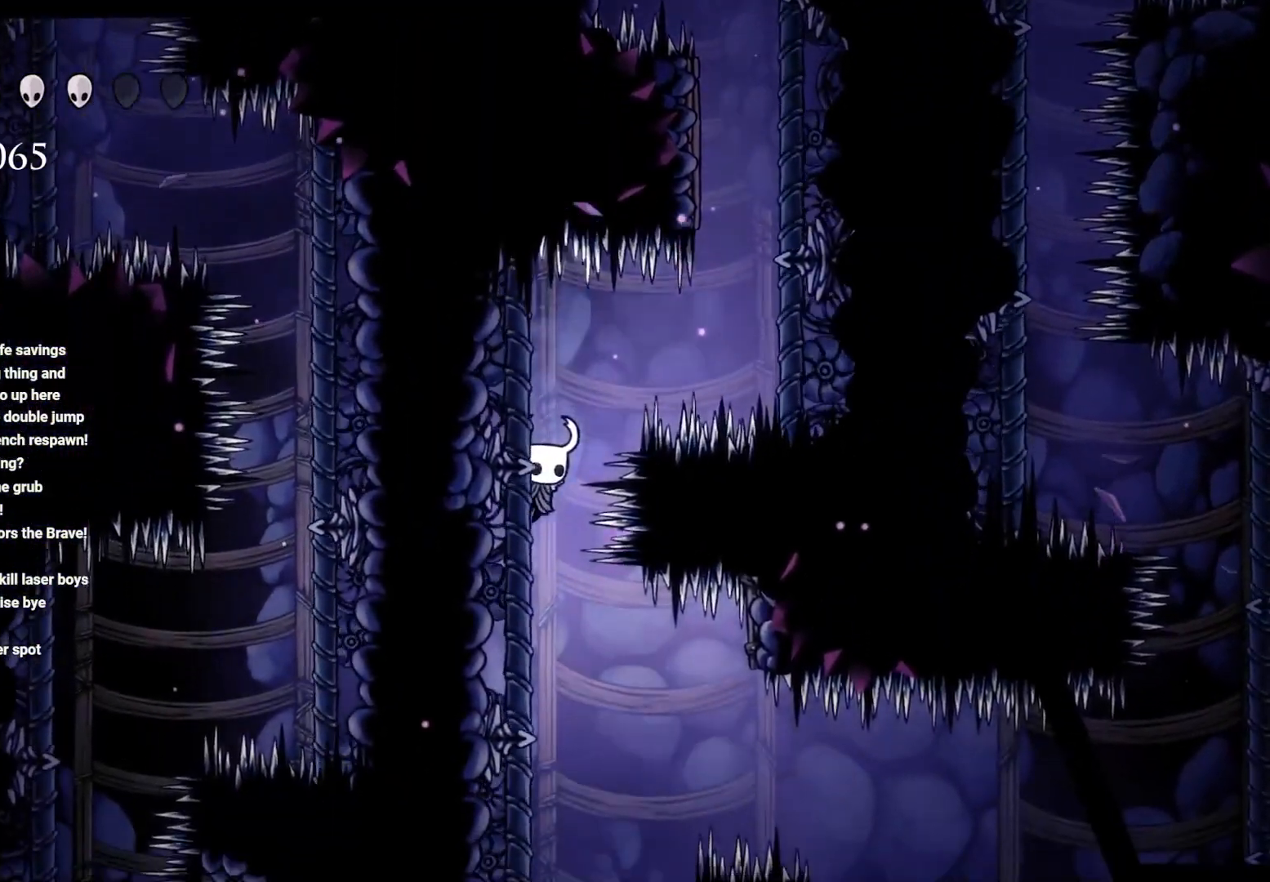
{"buttons": [], "left_stick": "center", "right_stick": "center", "events": []}
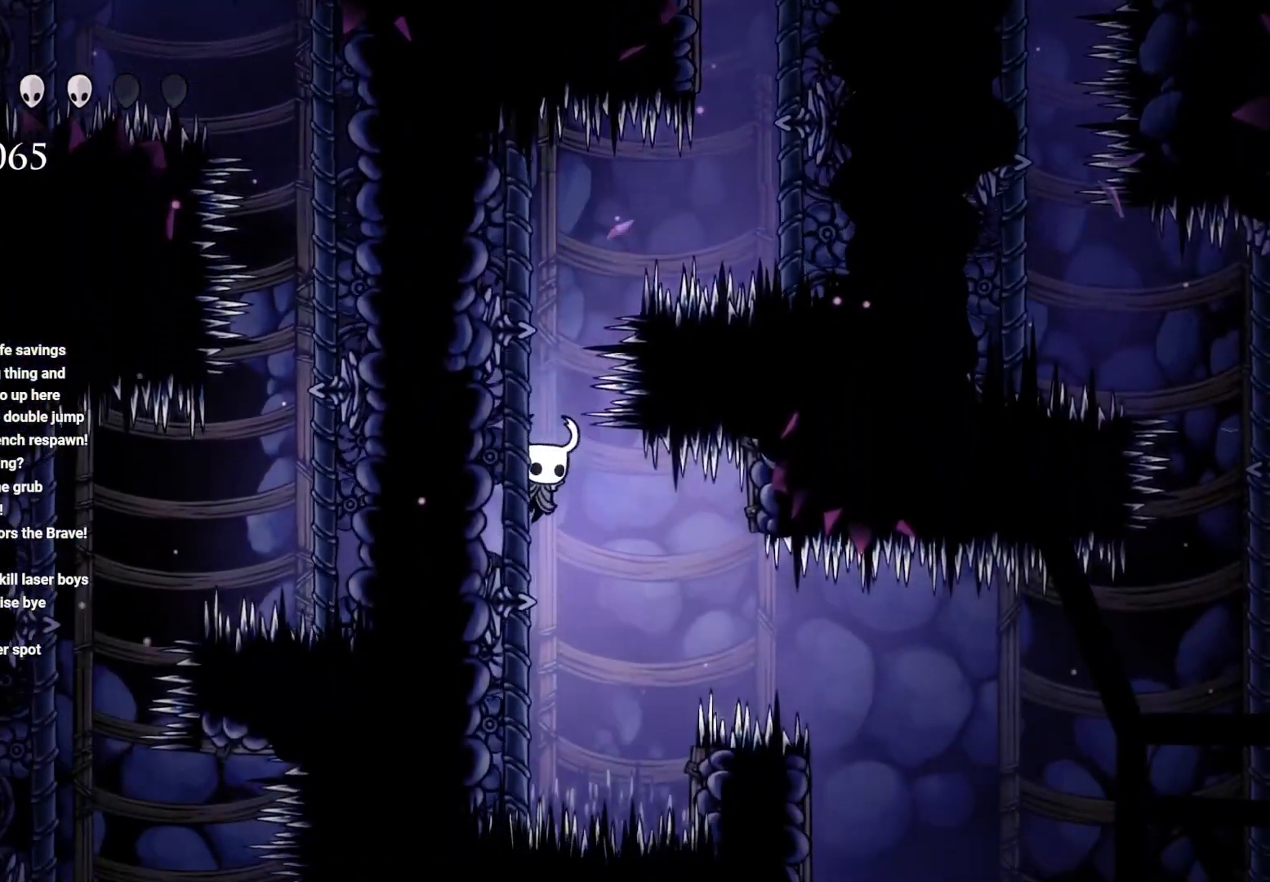
{"buttons": [], "left_stick": "right", "right_stick": "center", "events": [[450, "left_stick", "right"]]}
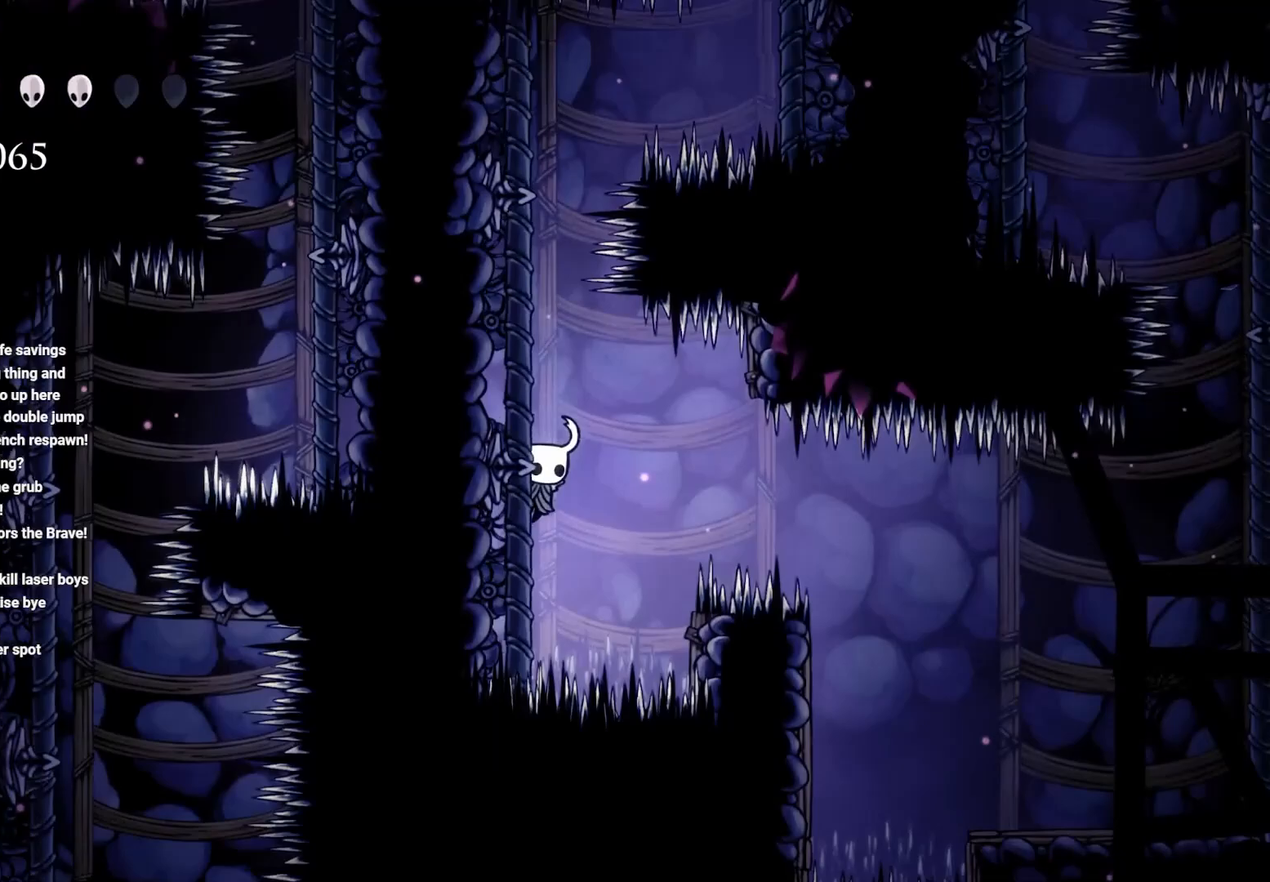
{"buttons": ["R2"], "left_stick": "right", "right_stick": "center", "events": [[100, "R2", "down"]]}
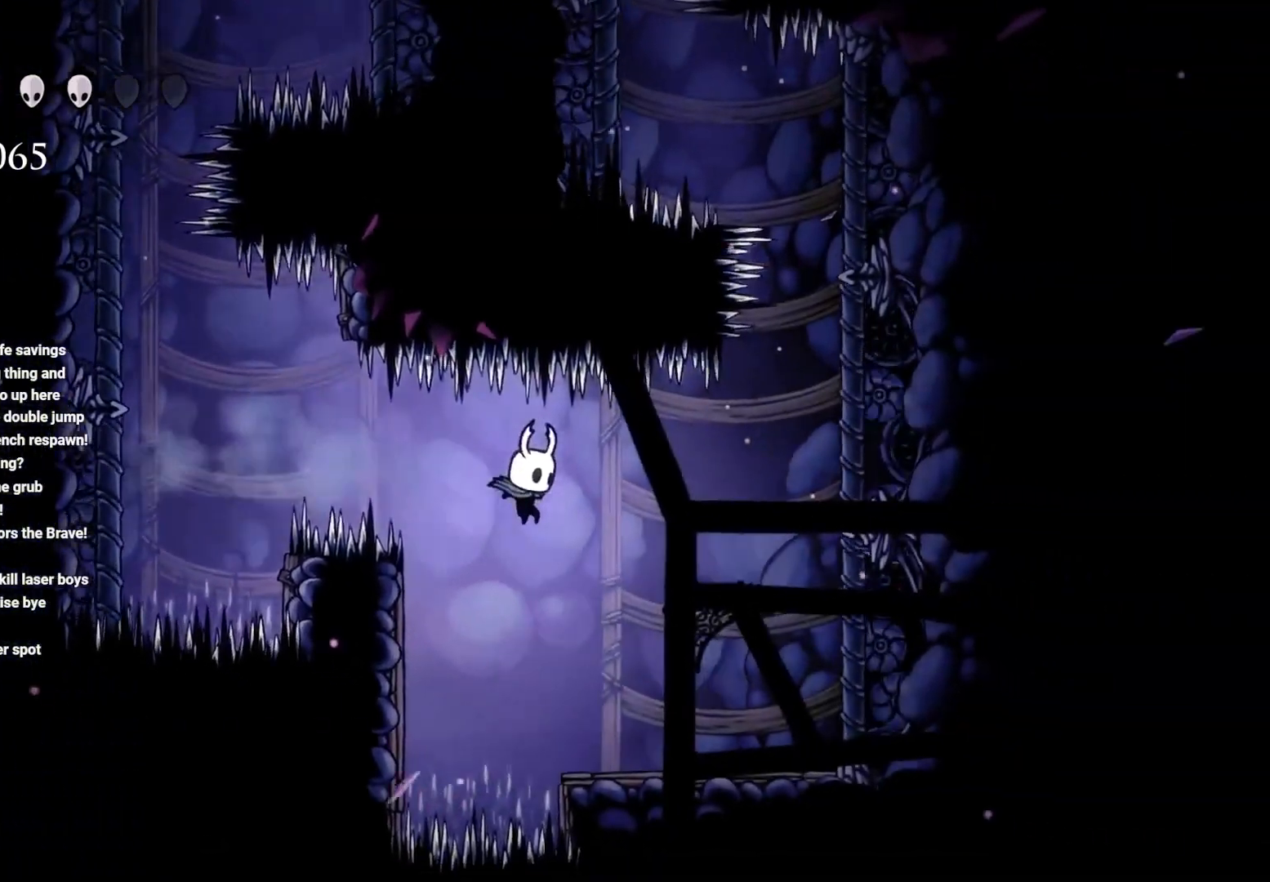
{"buttons": ["A"], "left_stick": "right", "right_stick": "center", "events": [[67, "R2", "up"], [200, "A", "down"]]}
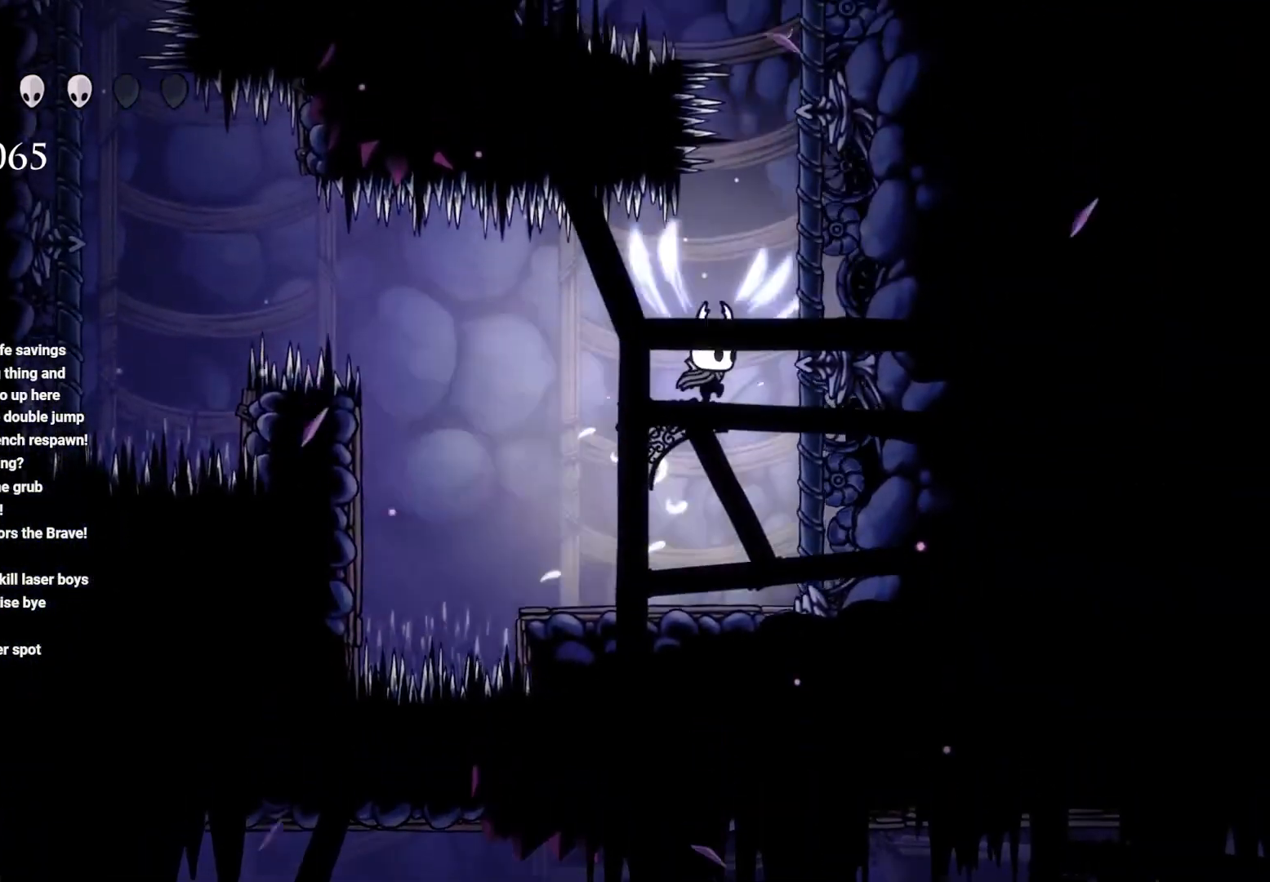
{"buttons": [], "left_stick": "center", "right_stick": "center", "events": [[267, "A", "up"], [450, "left_stick", "center"]]}
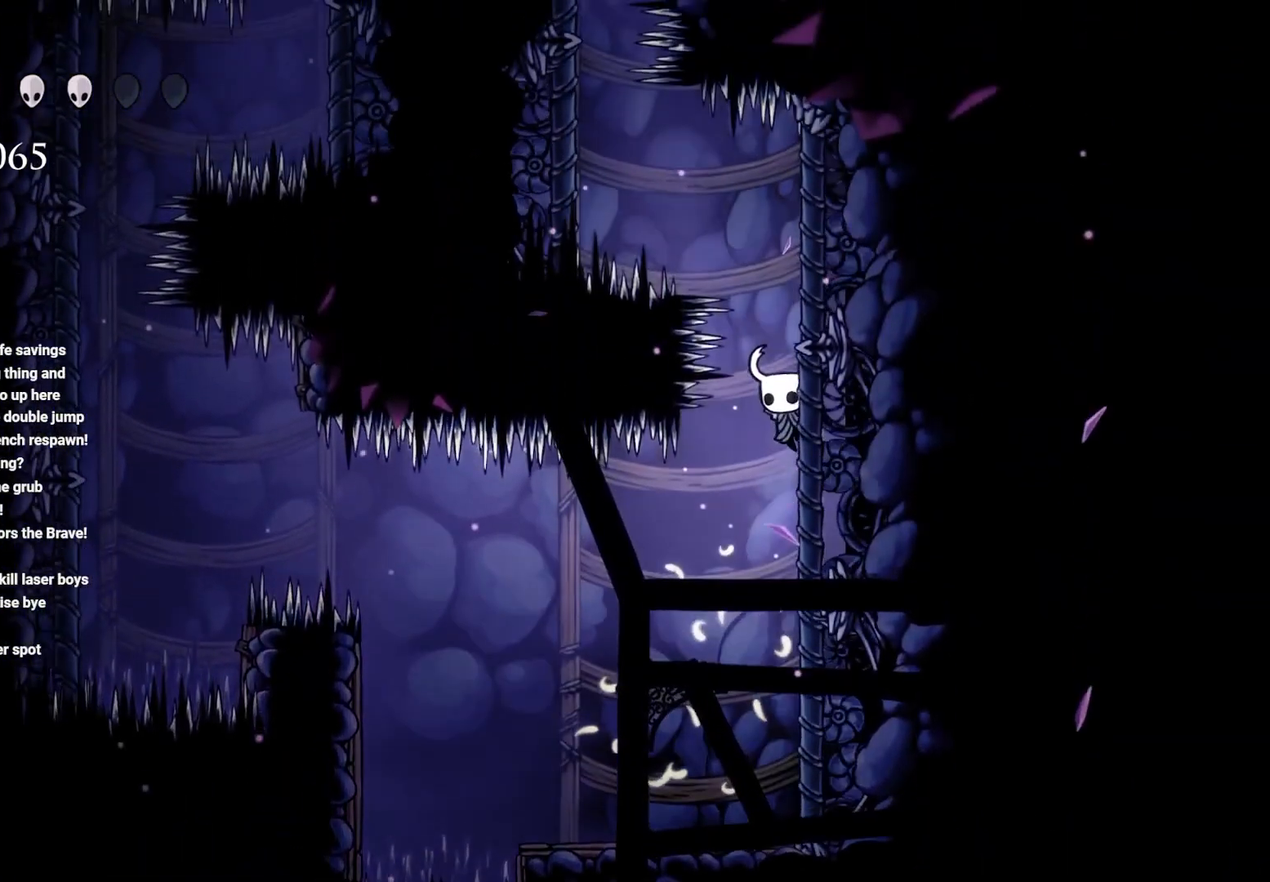
{"buttons": [], "left_stick": "left", "right_stick": "center", "events": [[400, "left_stick", "left"]]}
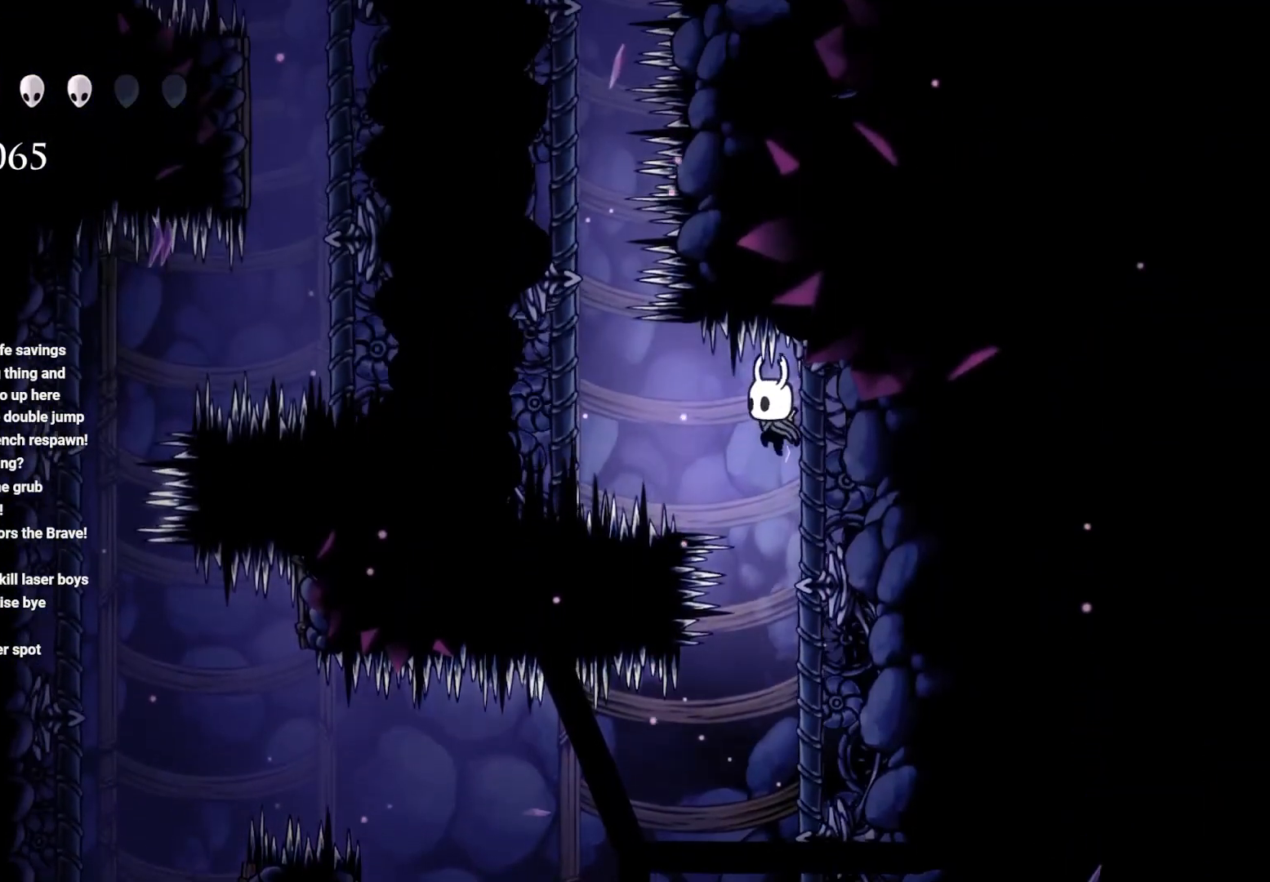
{"buttons": ["A", "R2"], "left_stick": "up-left", "right_stick": "center", "events": [[83, "R2", "down"], [133, "L3", "down"], [283, "L3", "up"], [300, "left_stick", "up-left"], [367, "A", "down"]]}
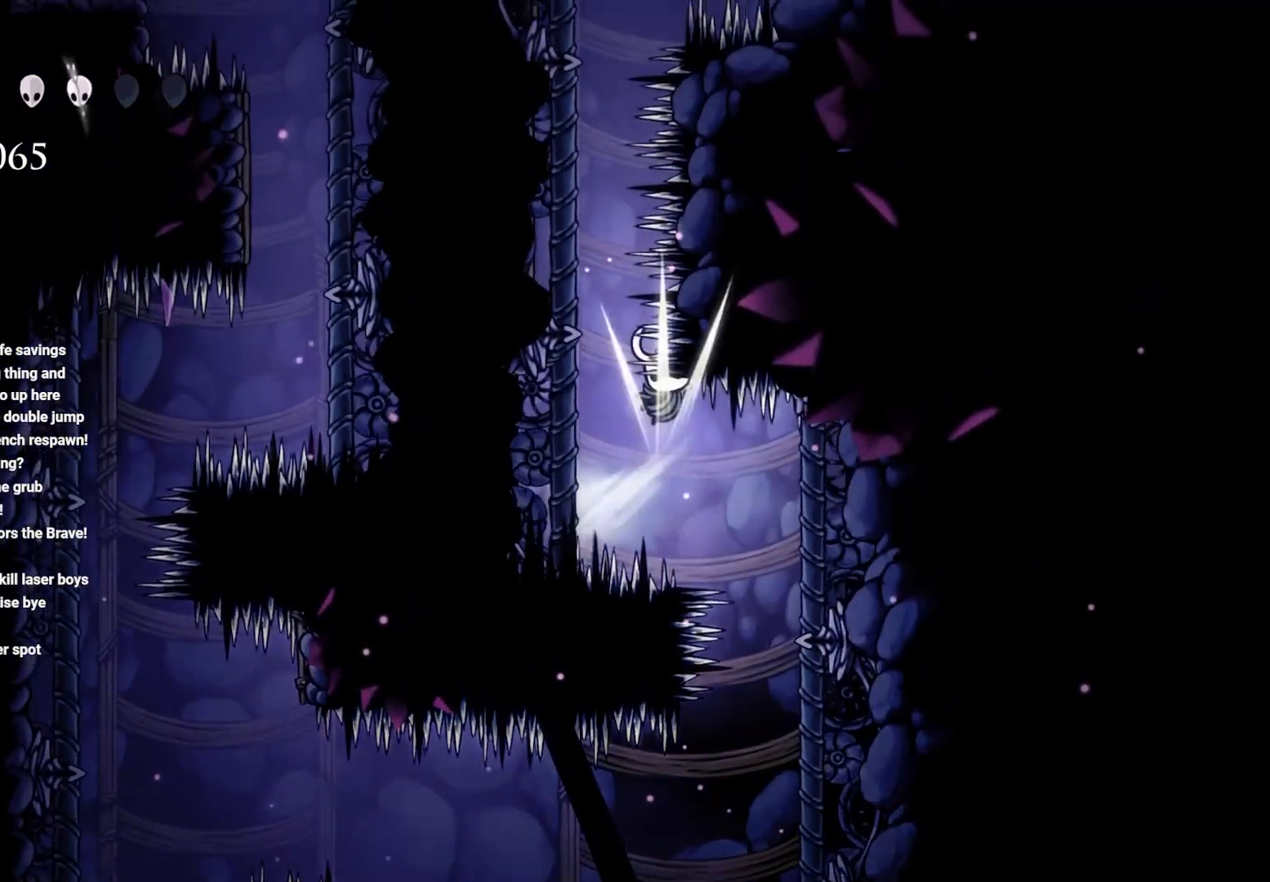
{"buttons": [], "left_stick": "center", "right_stick": "center", "events": [[33, "R2", "up"], [83, "A", "up"], [350, "left_stick", "center"]]}
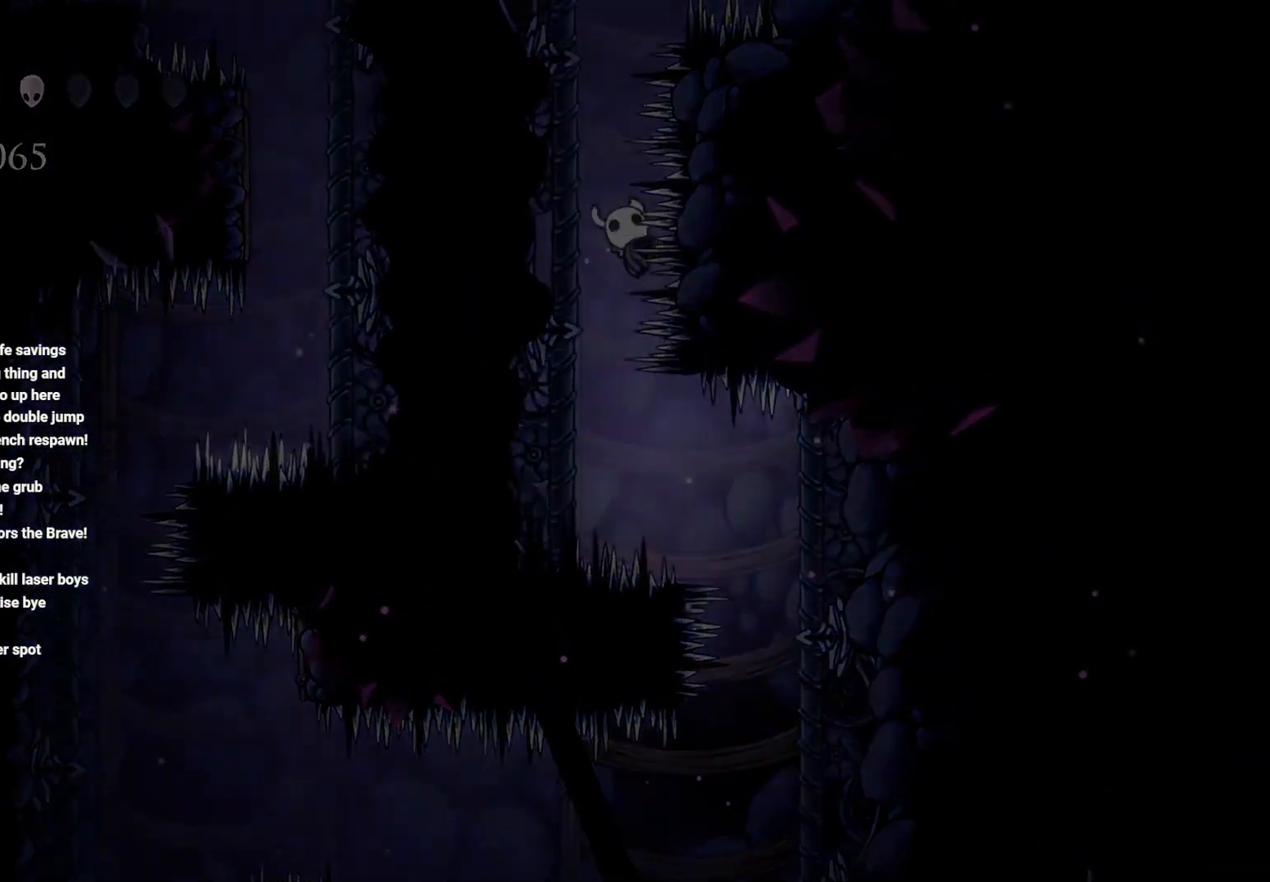
{"buttons": [], "left_stick": "center", "right_stick": "center", "events": []}
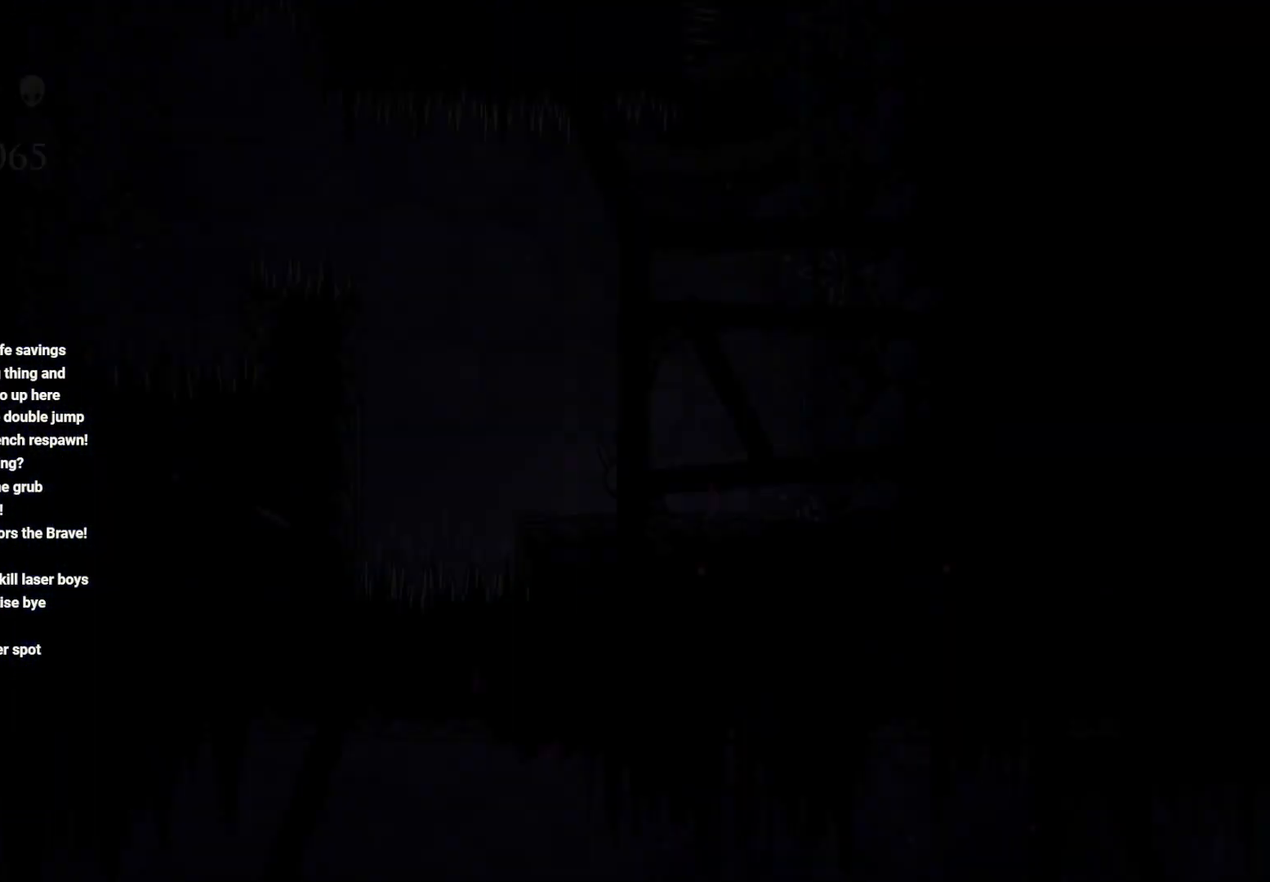
{"buttons": [], "left_stick": "center", "right_stick": "center", "events": []}
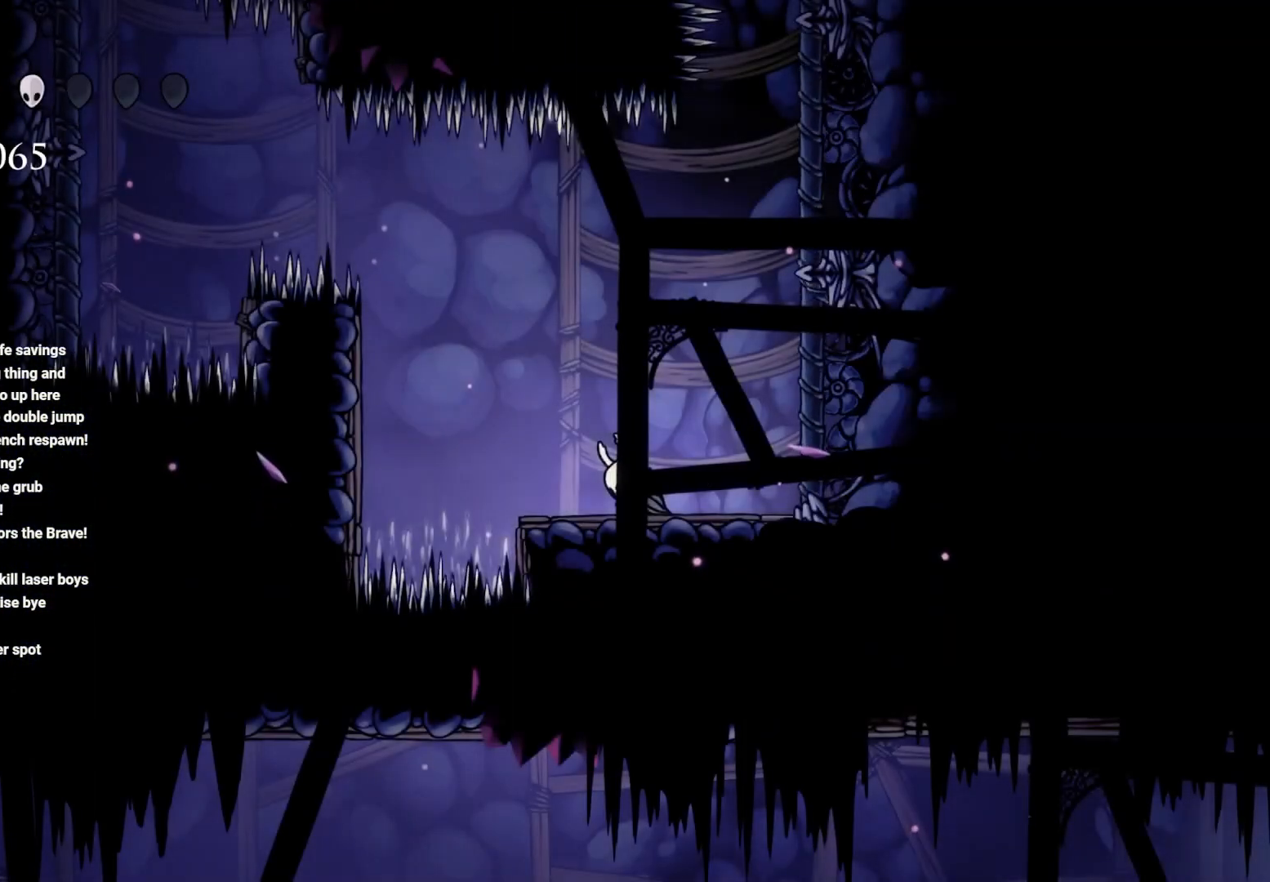
{"buttons": ["A"], "left_stick": "right", "right_stick": "center", "events": [[233, "left_stick", "right"], [483, "A", "down"]]}
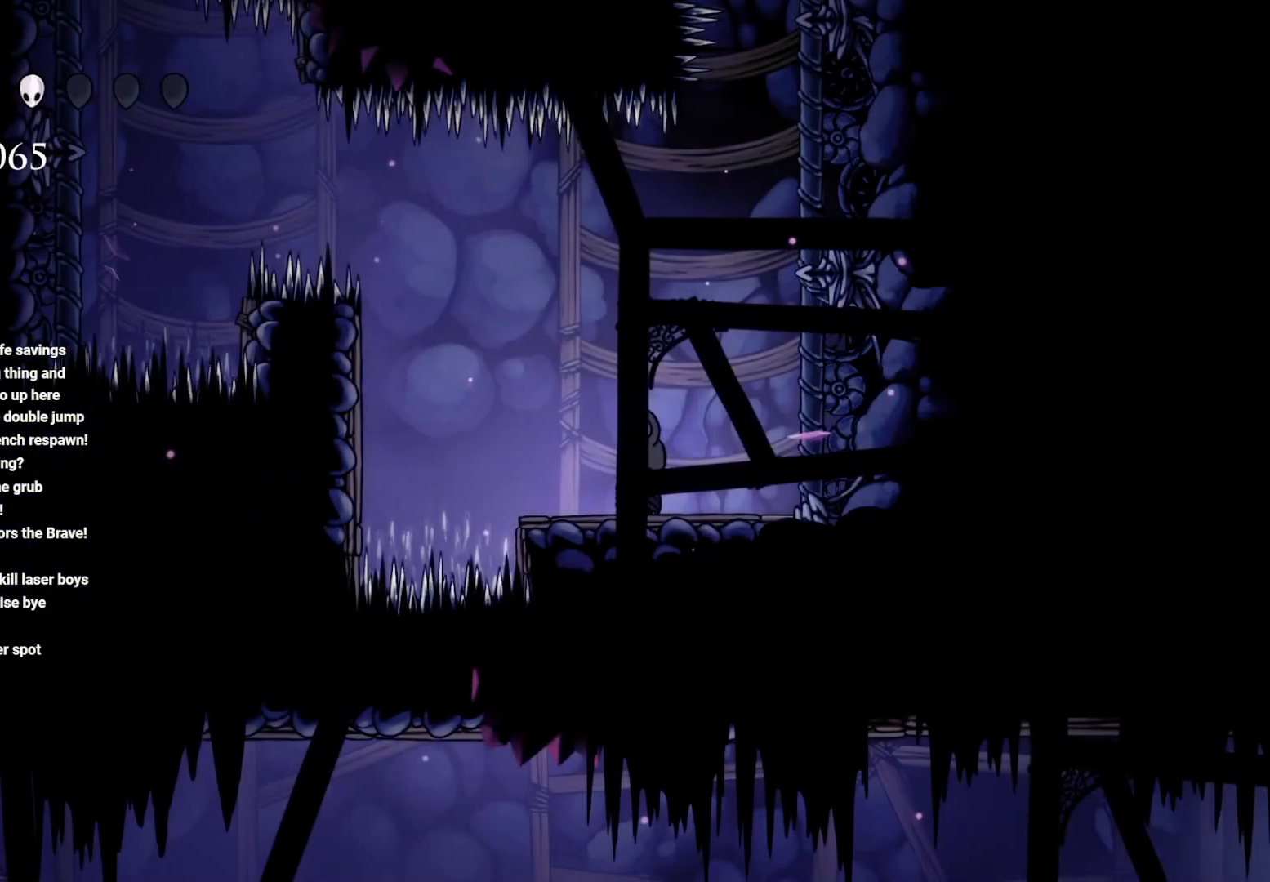
{"buttons": [], "left_stick": "right", "right_stick": "center", "events": [[167, "A", "up"], [300, "A", "down"], [467, "A", "up"]]}
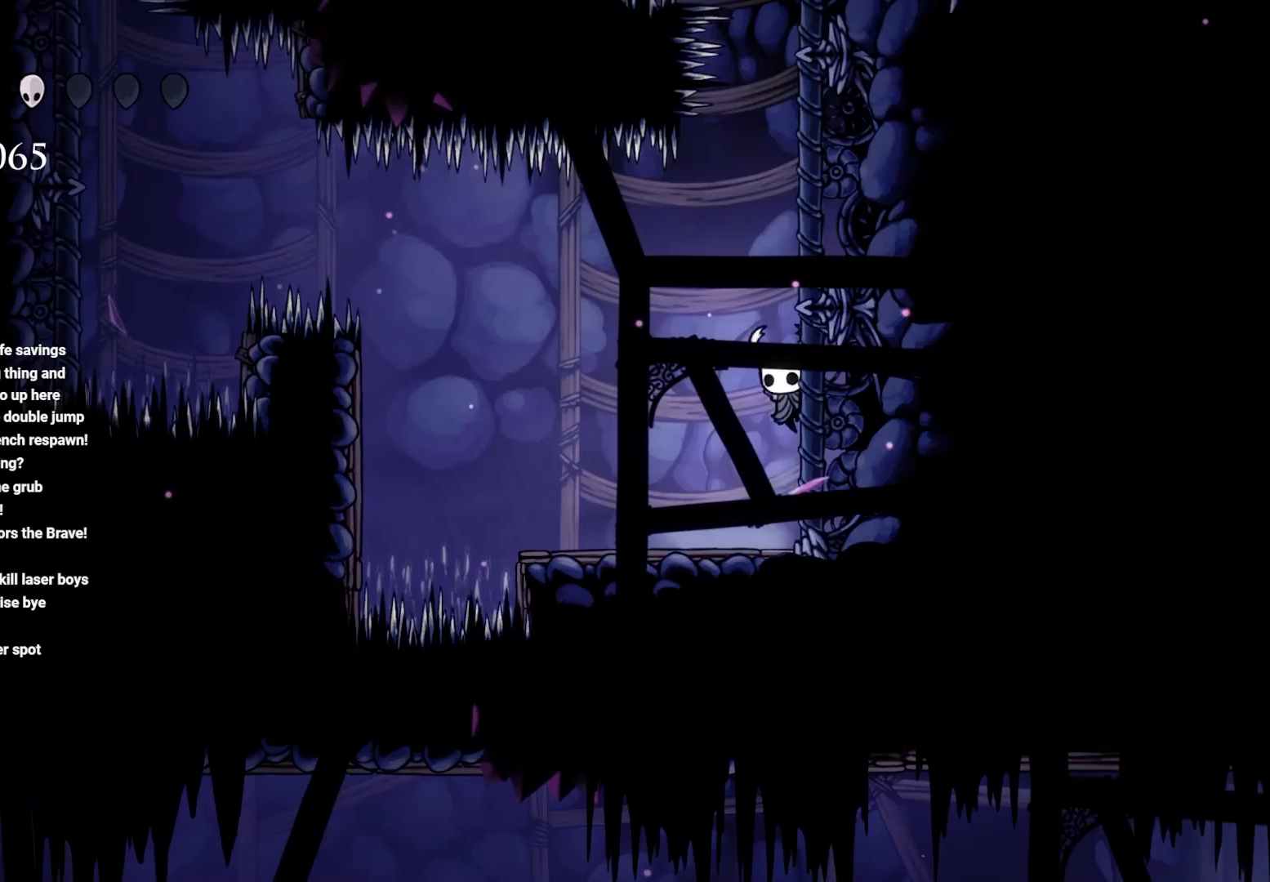
{"buttons": [], "left_stick": "center", "right_stick": "center", "events": [[167, "left_stick", "center"]]}